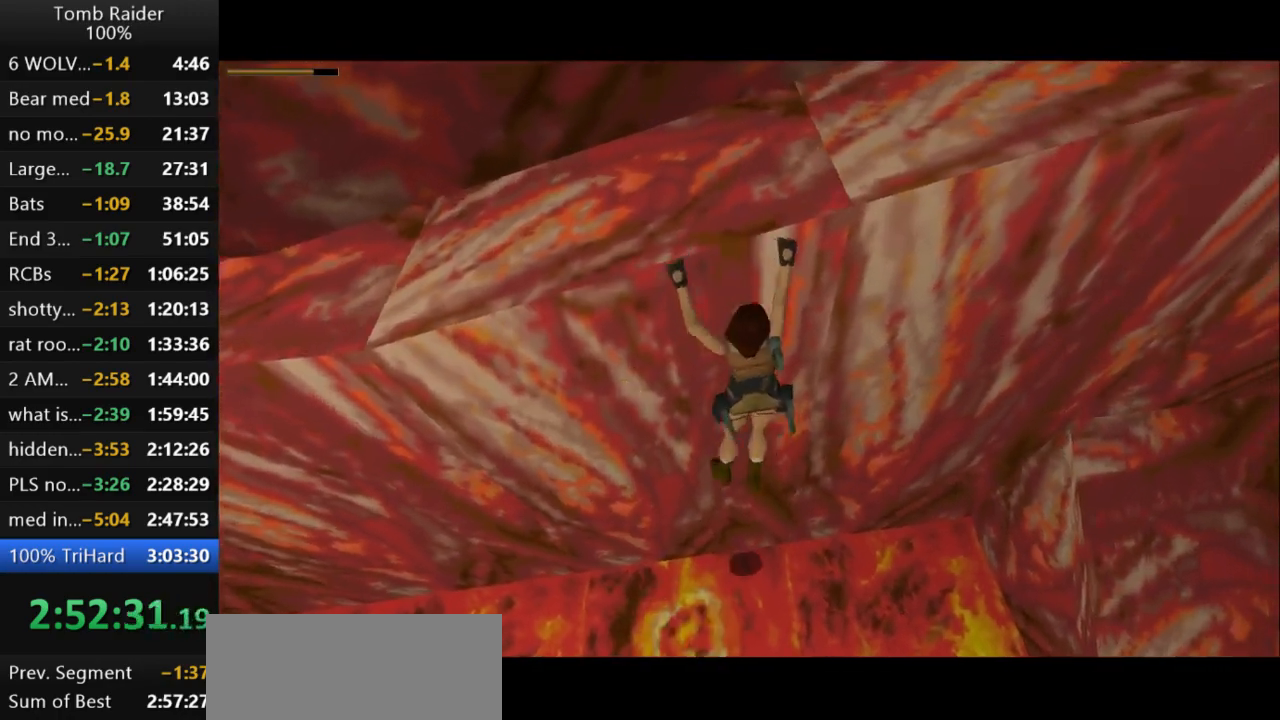
Gameplay with keyboard; each line is a JSON object with the keys held at the frame after it. "events" lists presses ("down") and releases ("up") of "action", "action2", "down", "guns", "inv", "jump", "left", "look", "lstep", "right", "roll", "roll2", "rstep", "up" and "walk" between this image and that frame as [ms after this image, input, new state], when the widget could be followed in between. No other keys are recorded. Mouse input is not recorded. Key names are as the overlay labels them; some are game actions (e.g. jump) rather than physical keys.
{"keys": ["action2", "right"], "events": []}
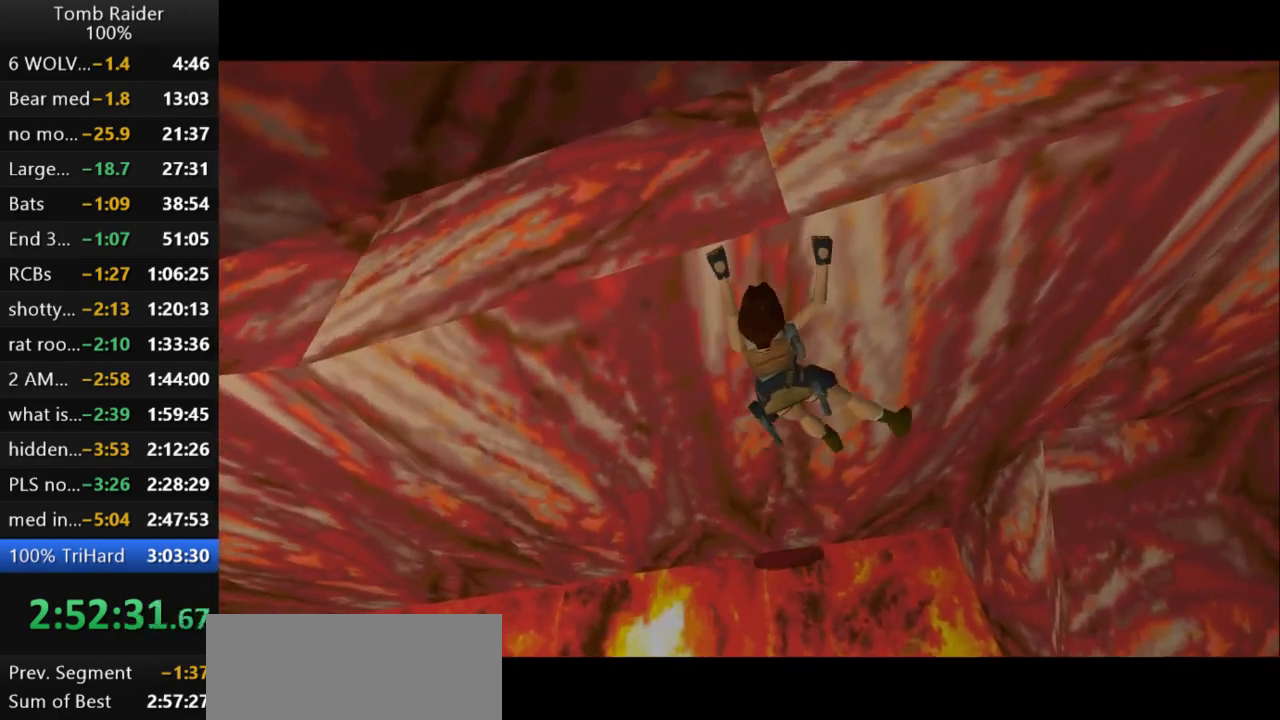
{"keys": ["action2", "right"], "events": []}
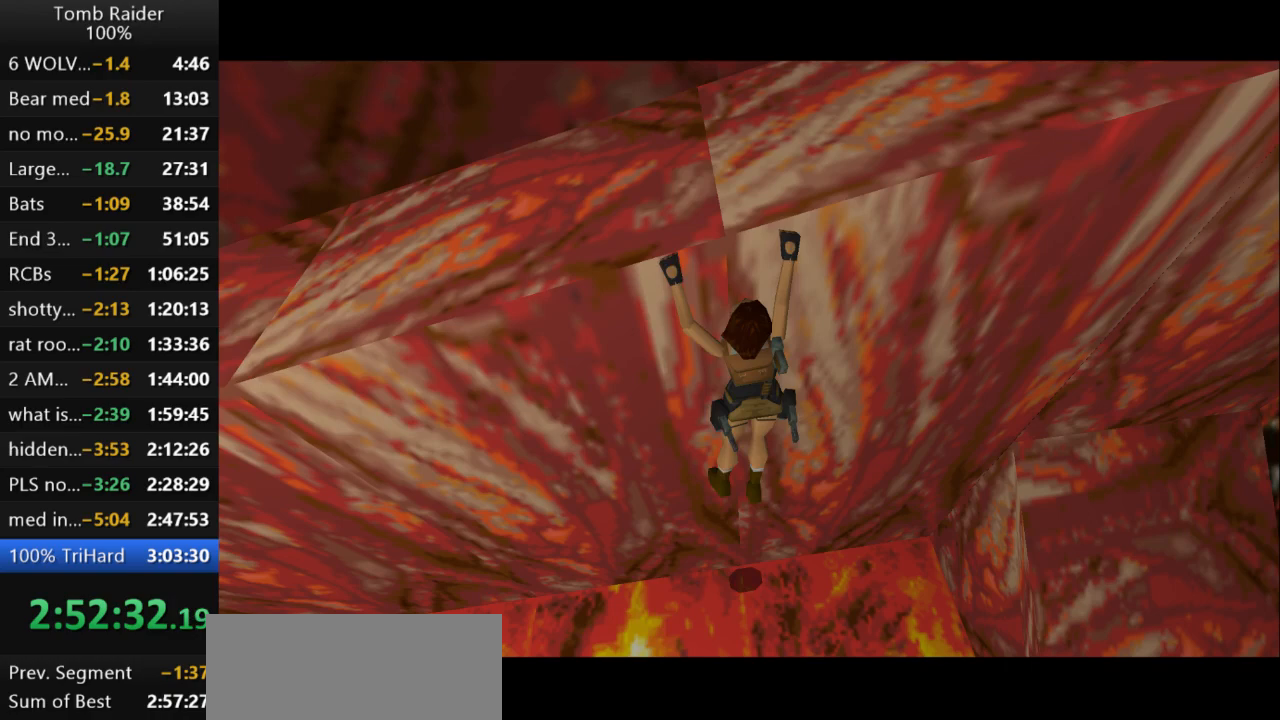
{"keys": ["action2", "right"], "events": []}
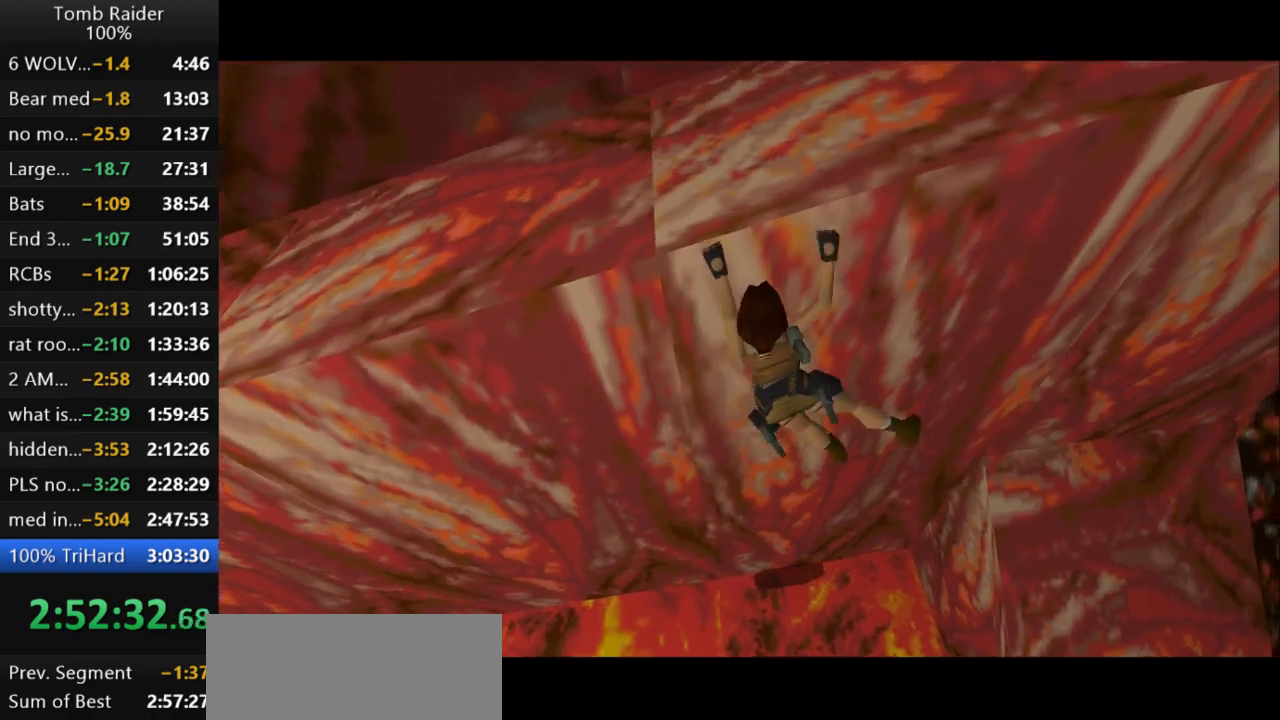
{"keys": ["action2", "right"], "events": []}
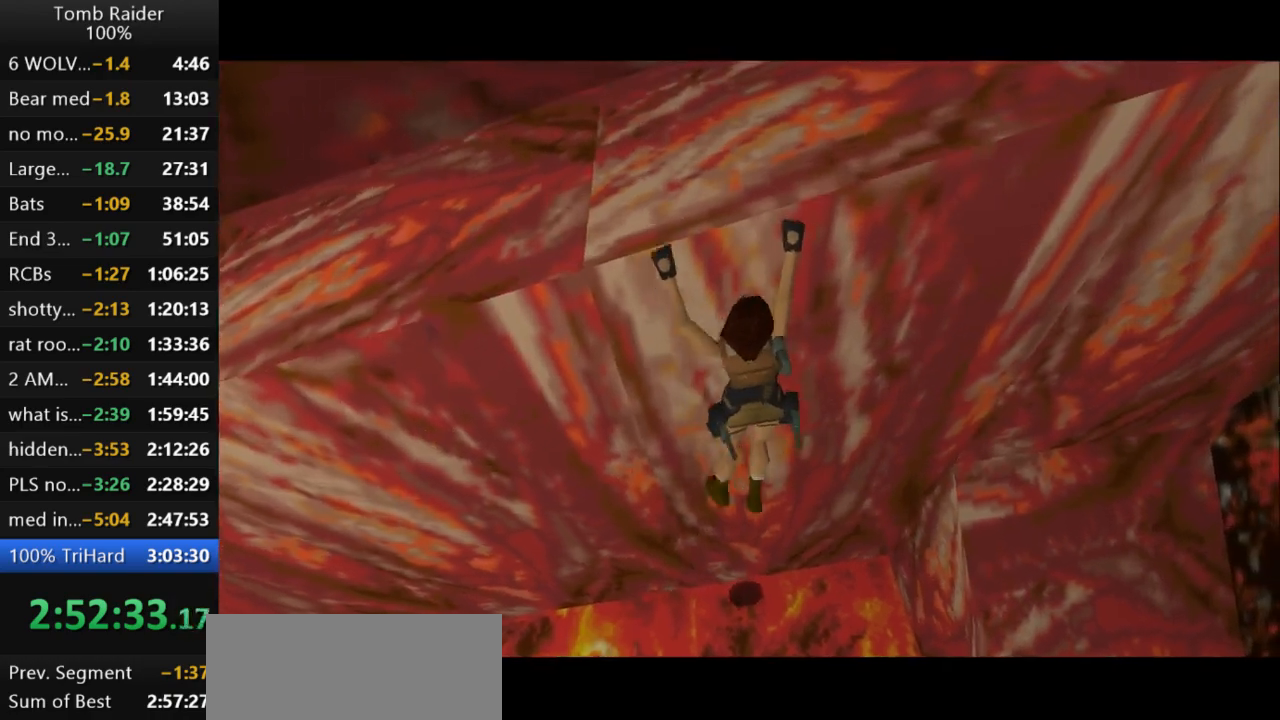
{"keys": ["action2", "right"], "events": []}
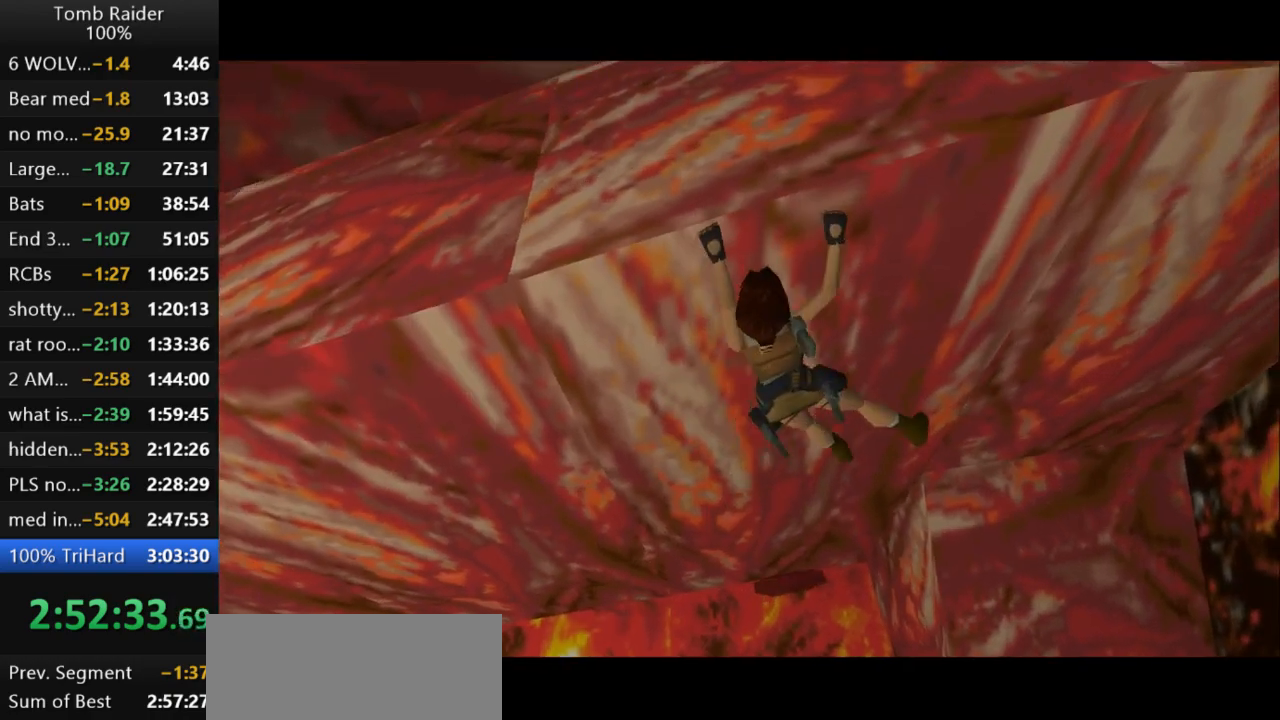
{"keys": ["action2", "right"], "events": []}
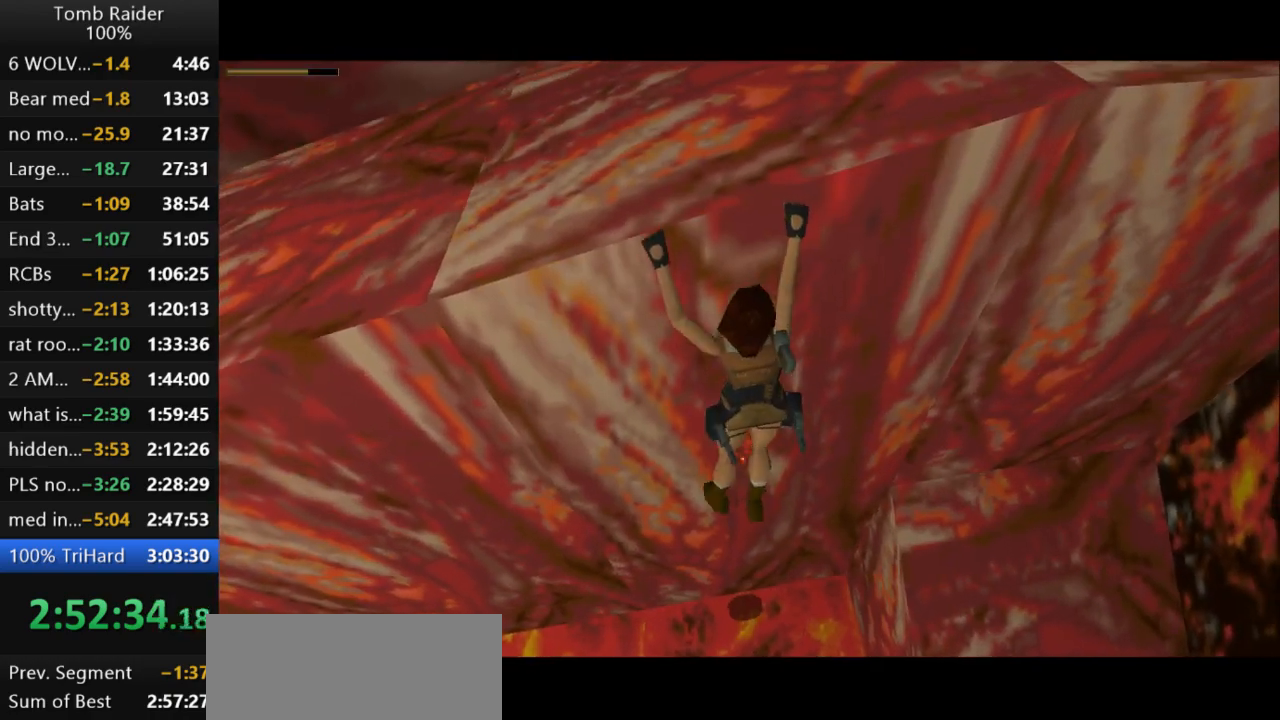
{"keys": ["action2", "right"], "events": []}
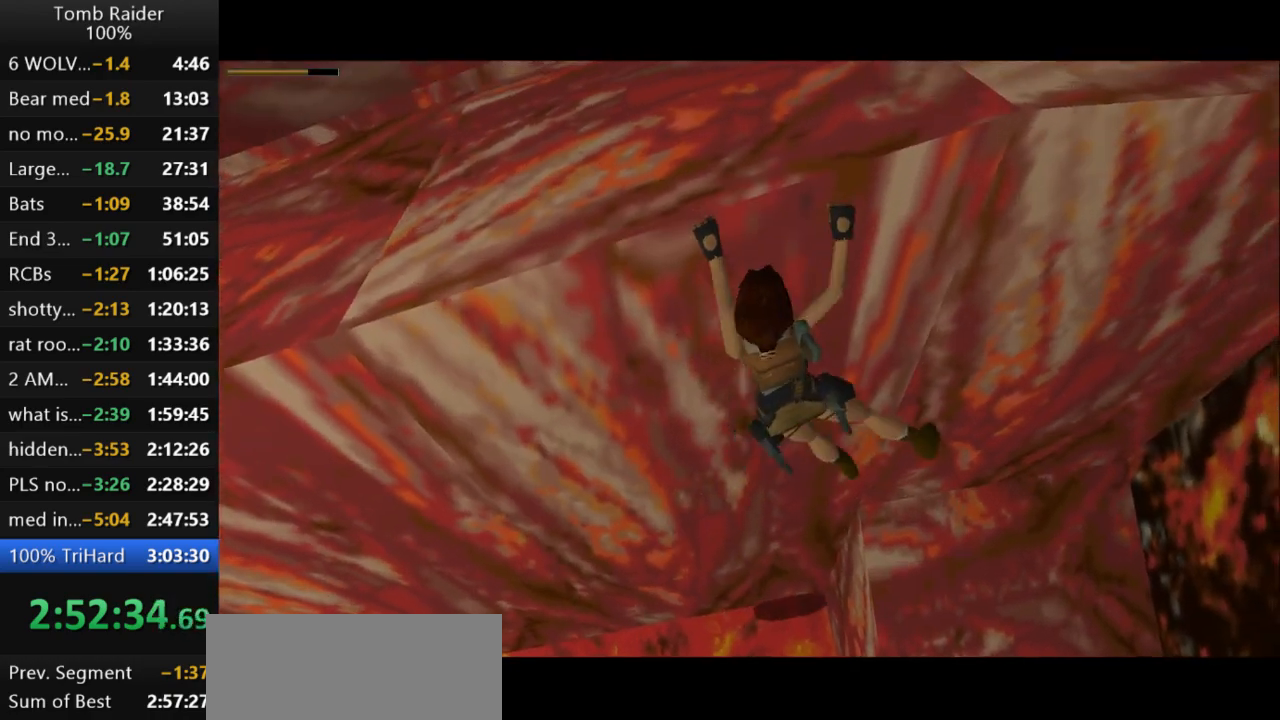
{"keys": ["action2", "right"], "events": []}
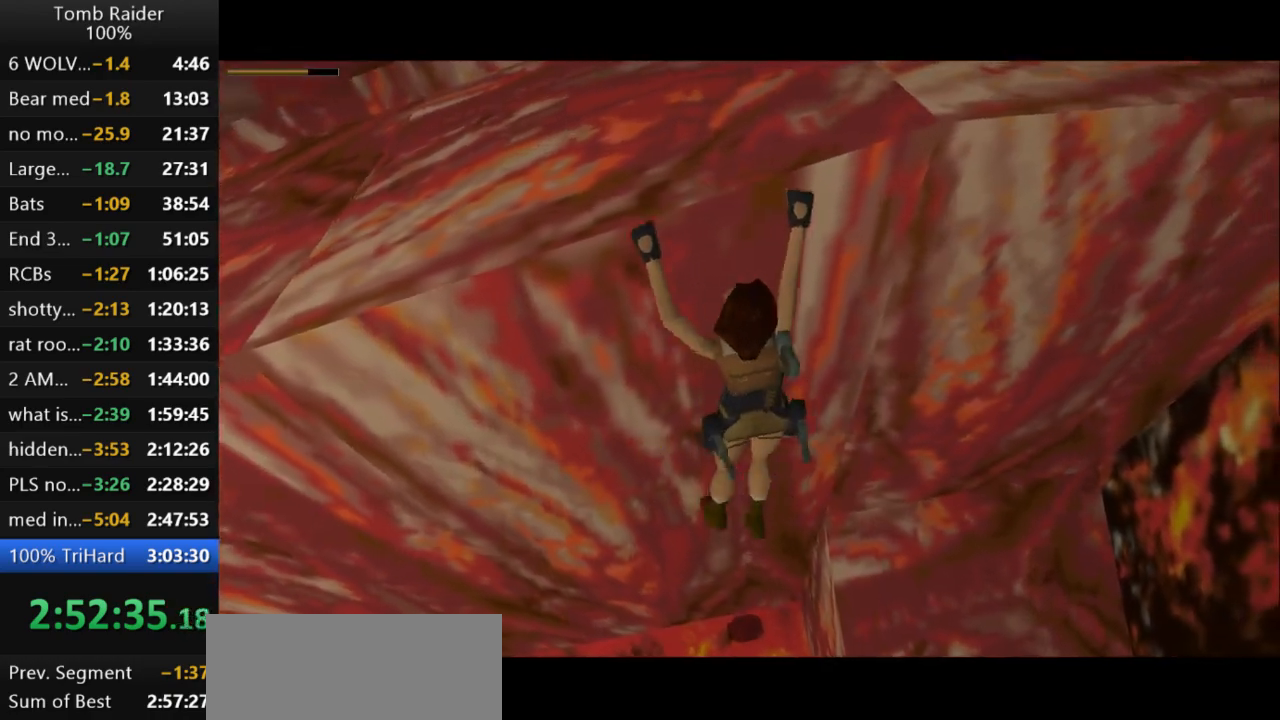
{"keys": ["action2", "right"], "events": []}
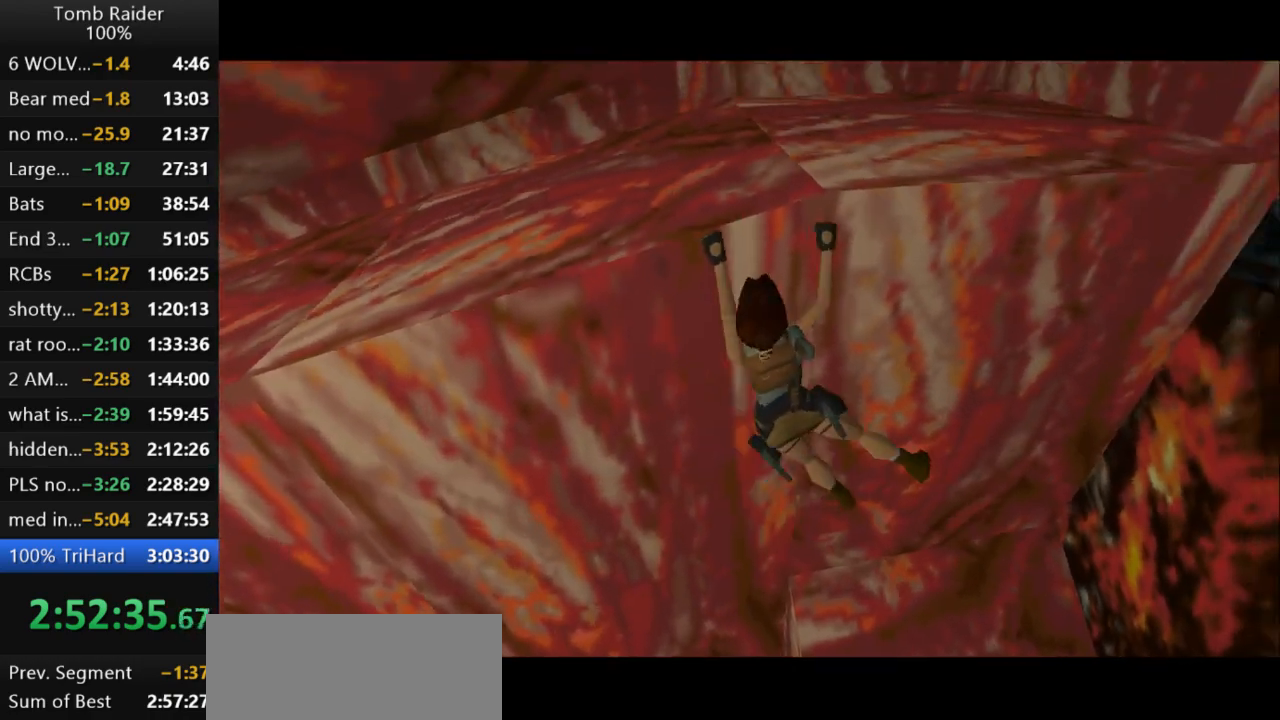
{"keys": ["action2", "right"], "events": []}
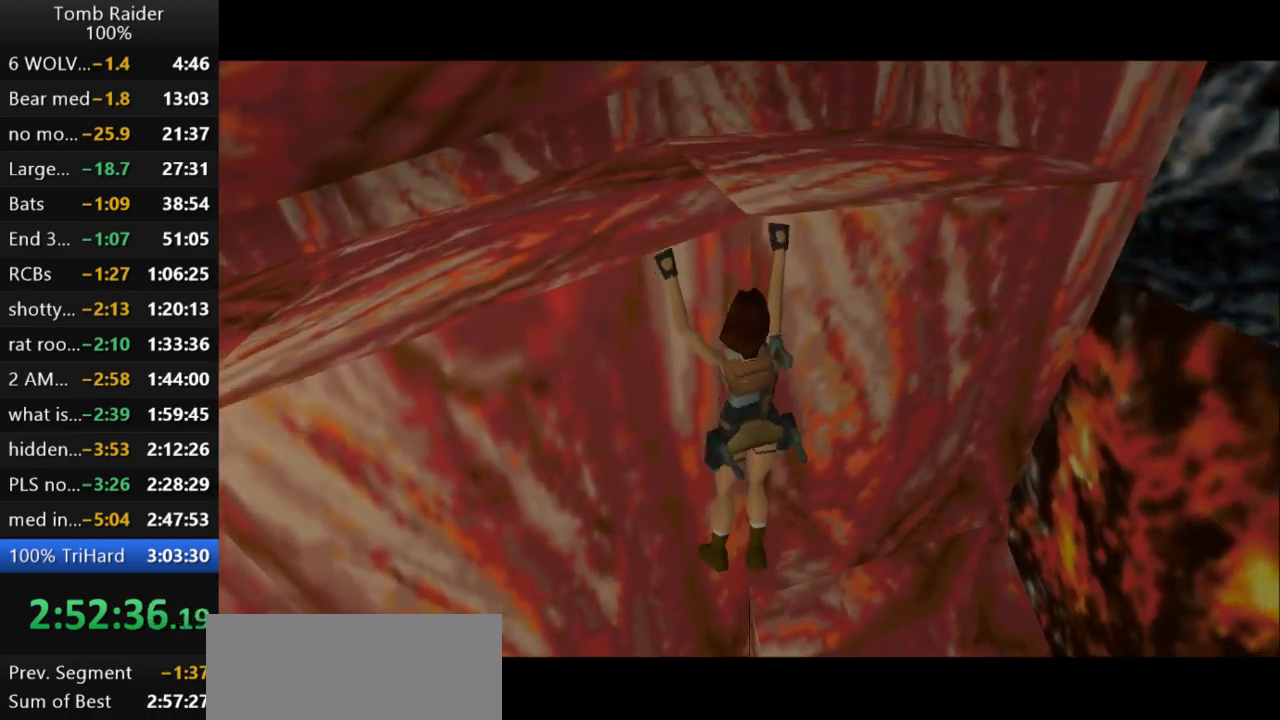
{"keys": ["action2", "right"], "events": []}
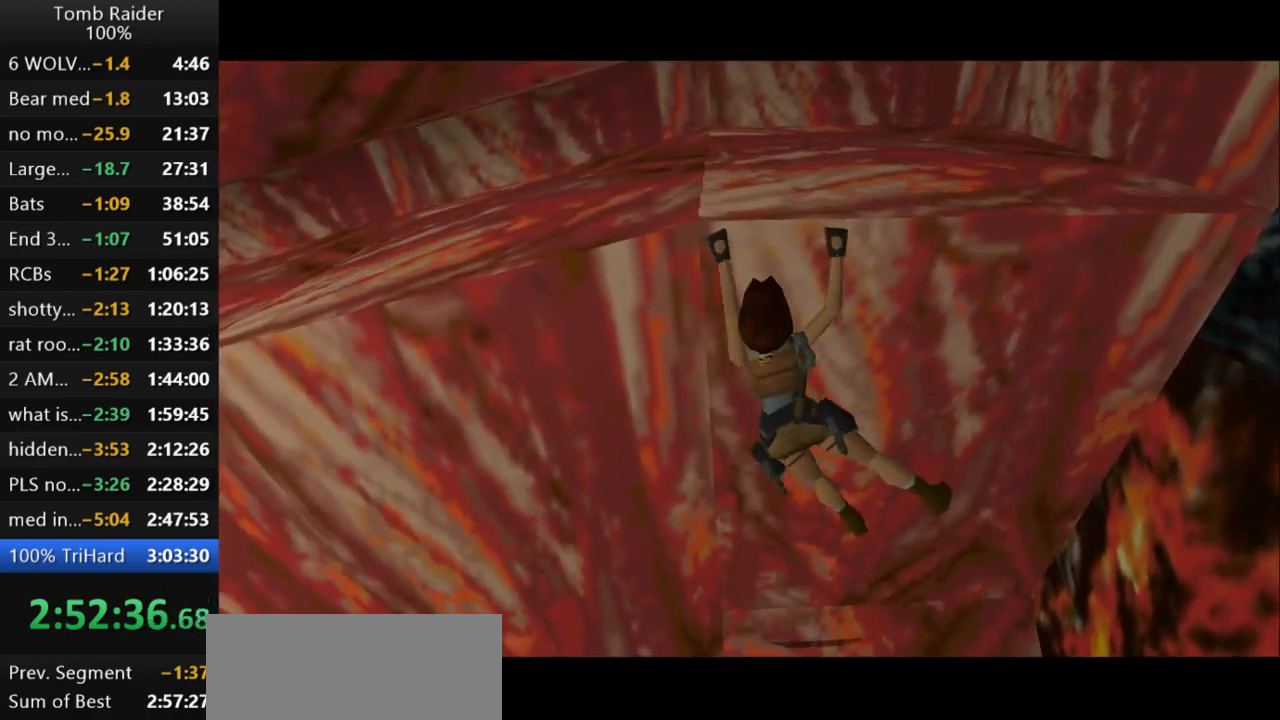
{"keys": ["action2", "right"], "events": []}
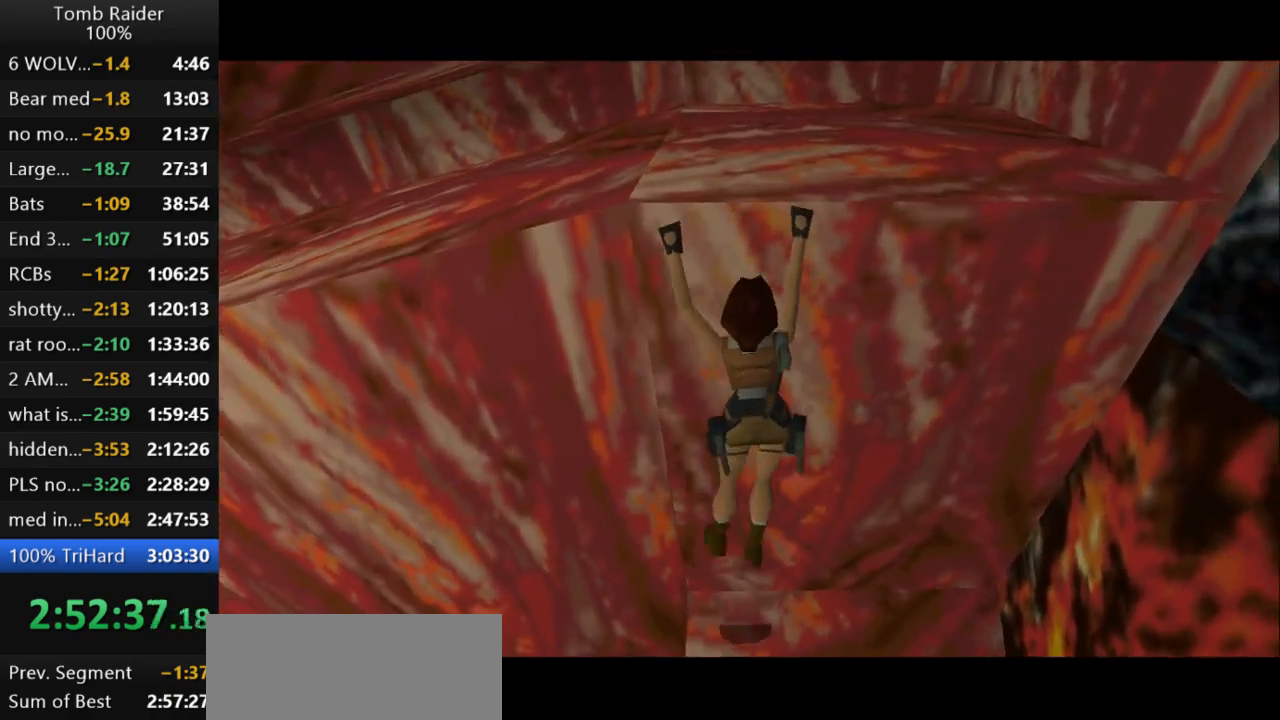
{"keys": [], "events": [[167, "action2", "up"], [167, "right", "up"]]}
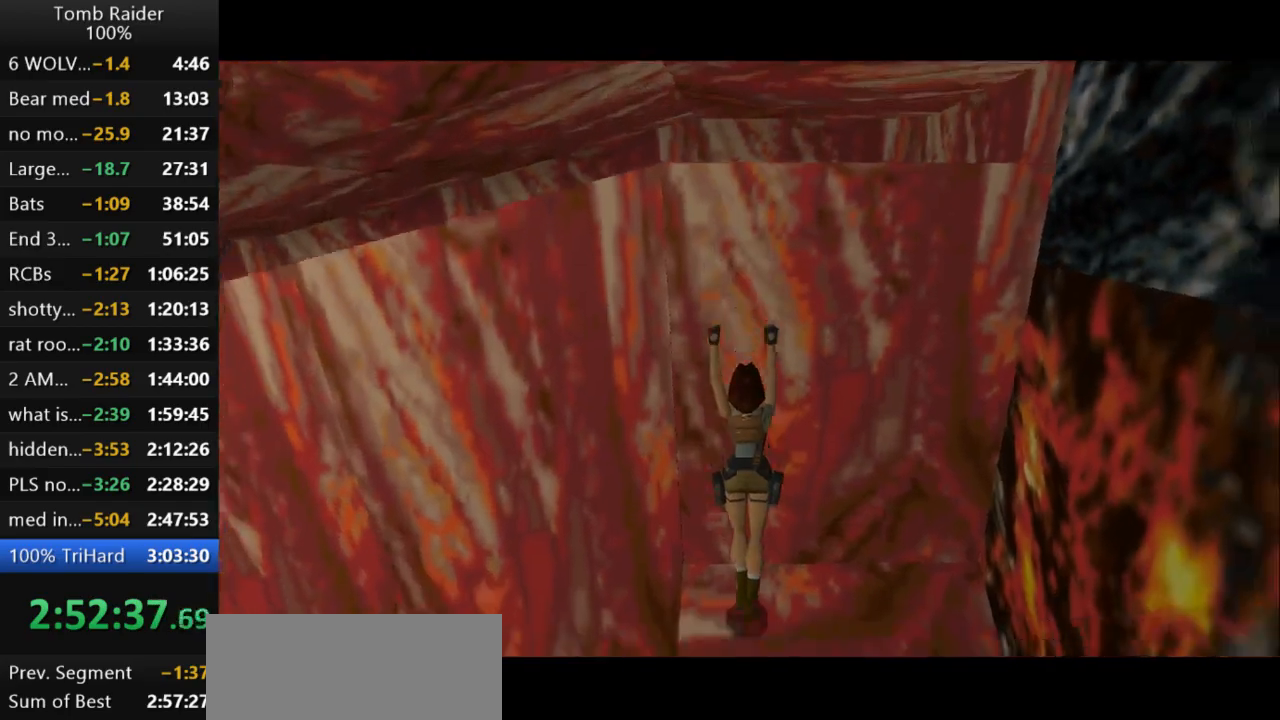
{"keys": [], "events": []}
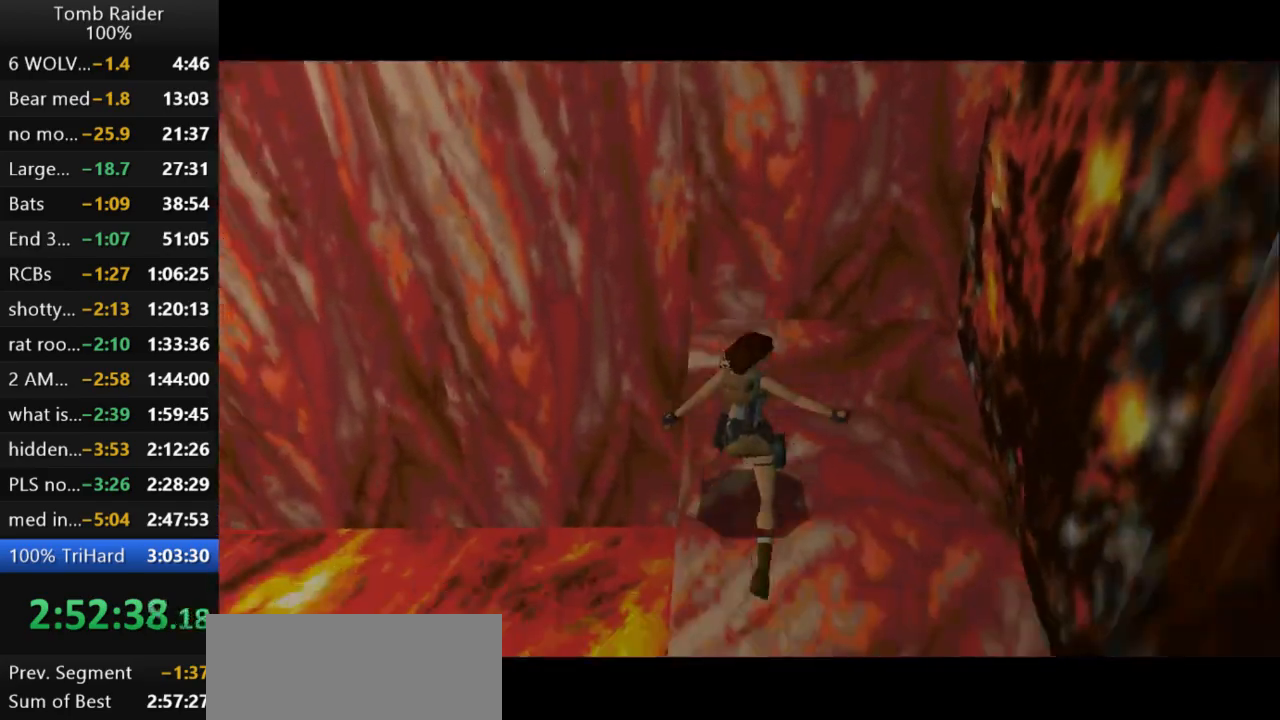
{"keys": [], "events": [[167, "jump", "down"], [500, "jump", "up"]]}
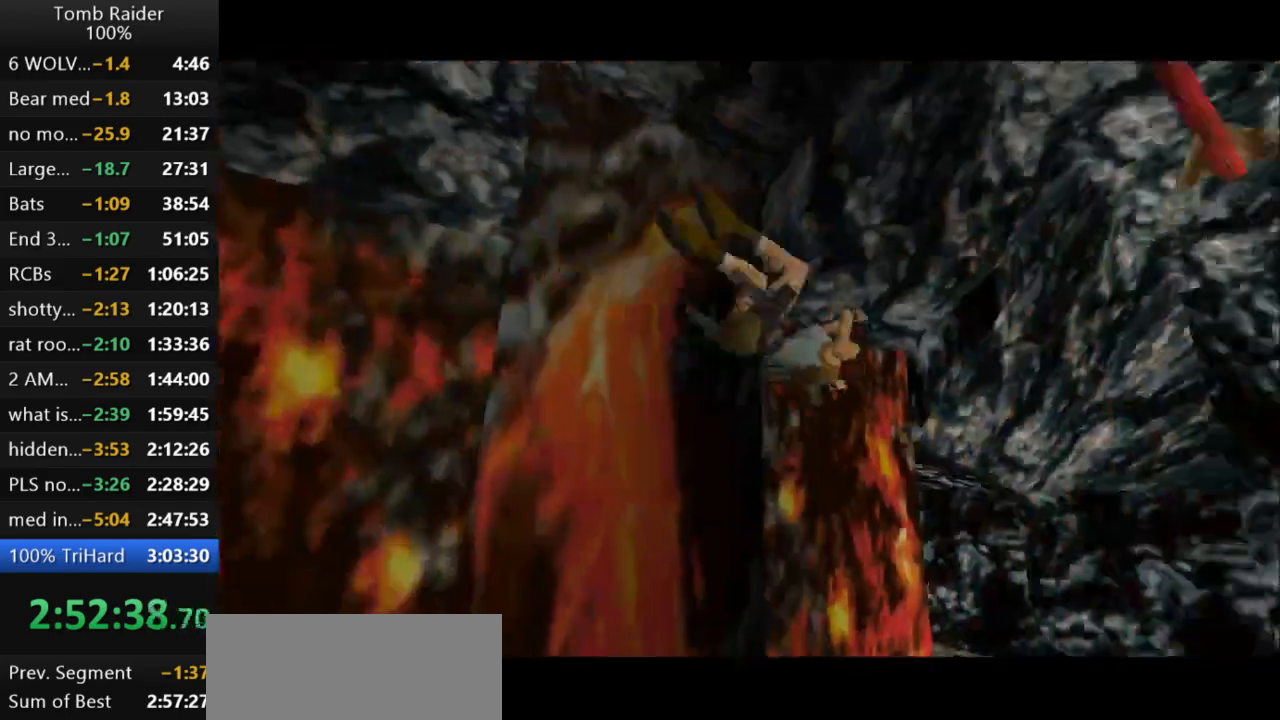
{"keys": [], "events": [[67, "guns", "down"], [433, "guns", "up"]]}
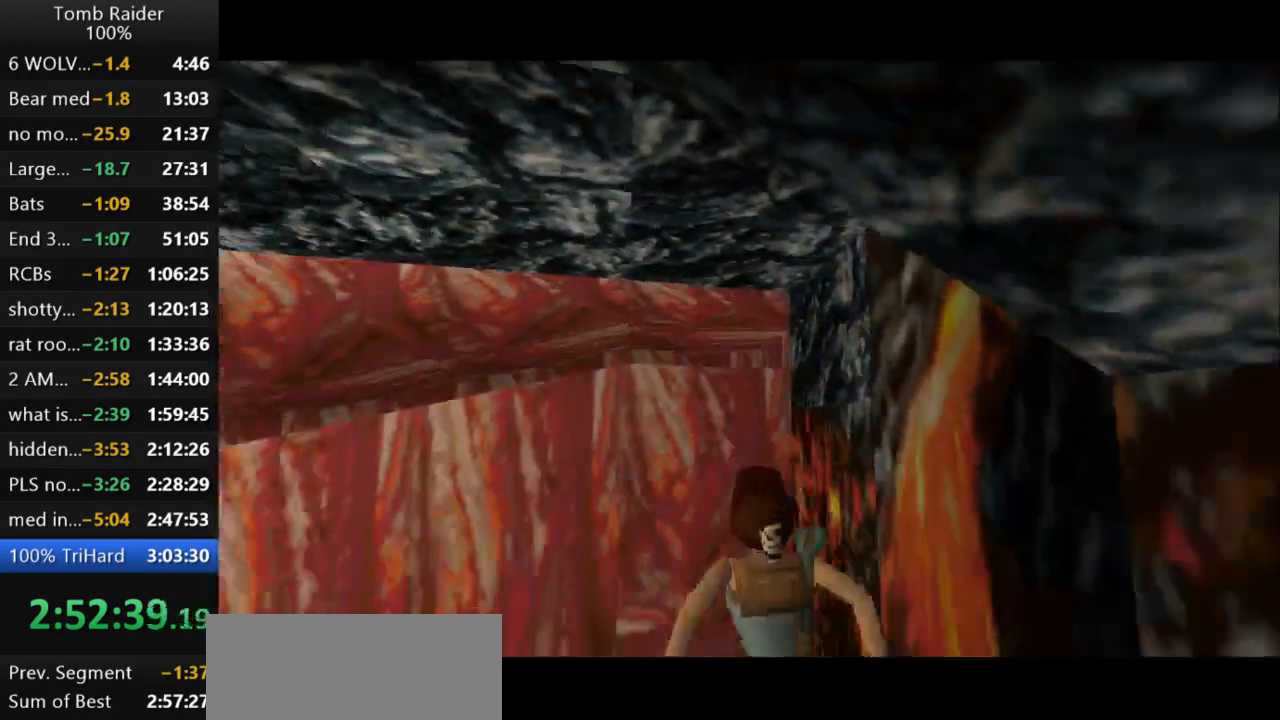
{"keys": [], "events": []}
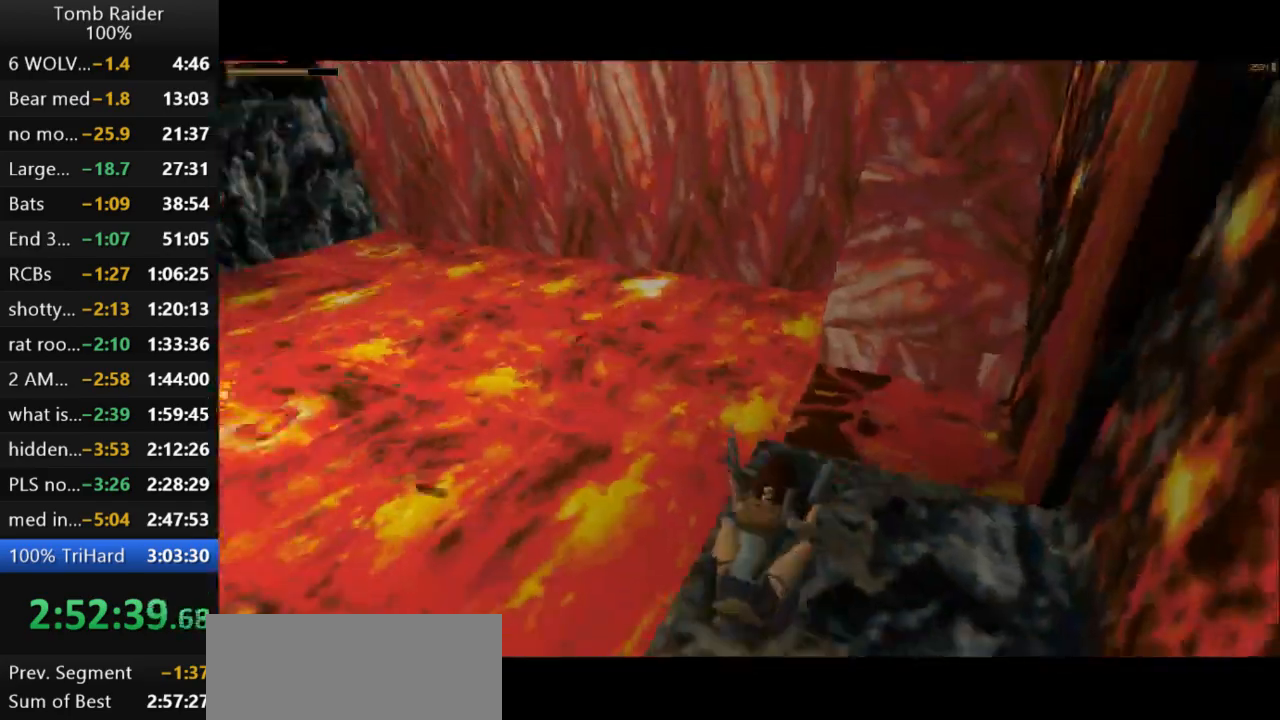
{"keys": ["down", "left"], "events": [[167, "down", "down"], [433, "left", "down"]]}
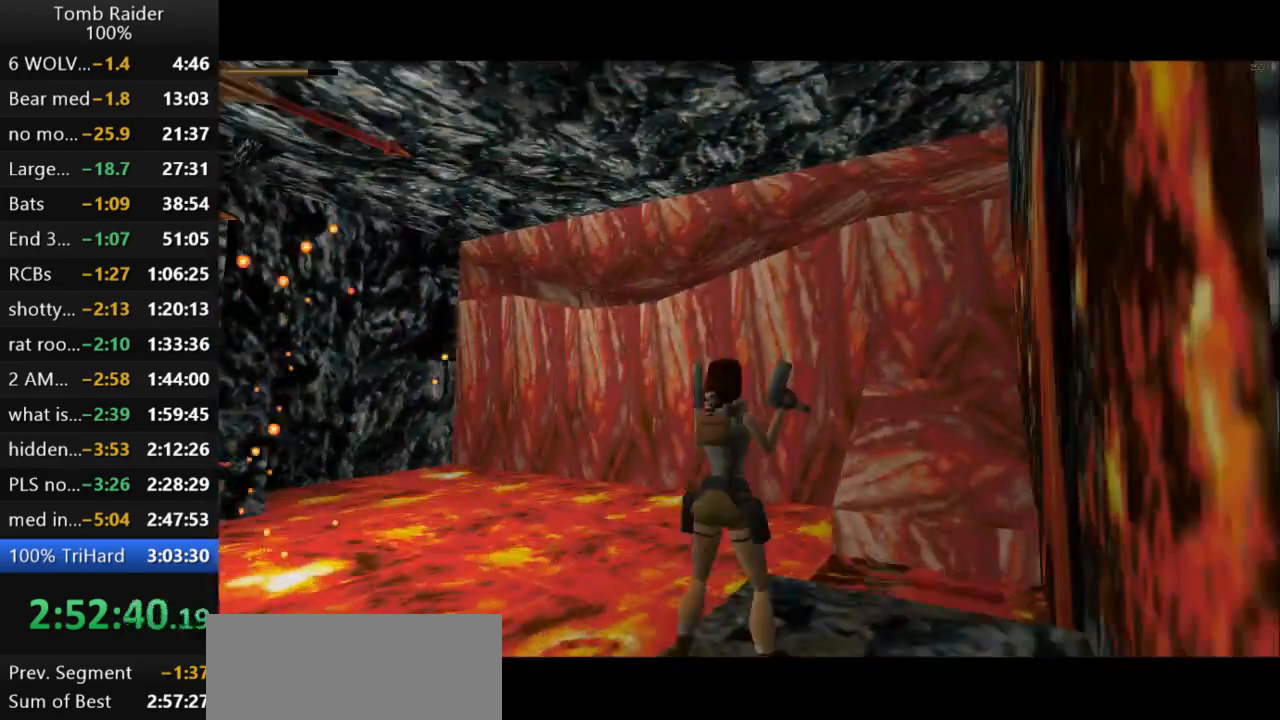
{"keys": ["left"], "events": [[300, "down", "up"]]}
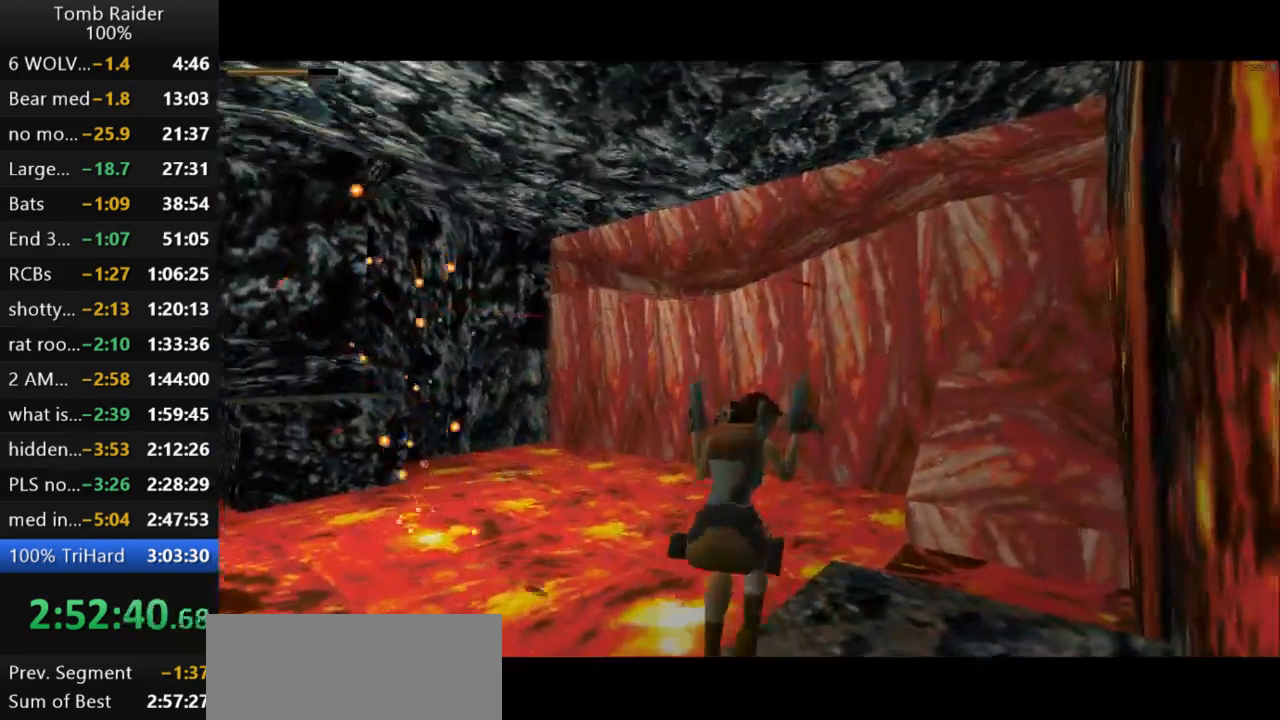
{"keys": ["right"], "events": [[33, "left", "up"], [67, "right", "down"]]}
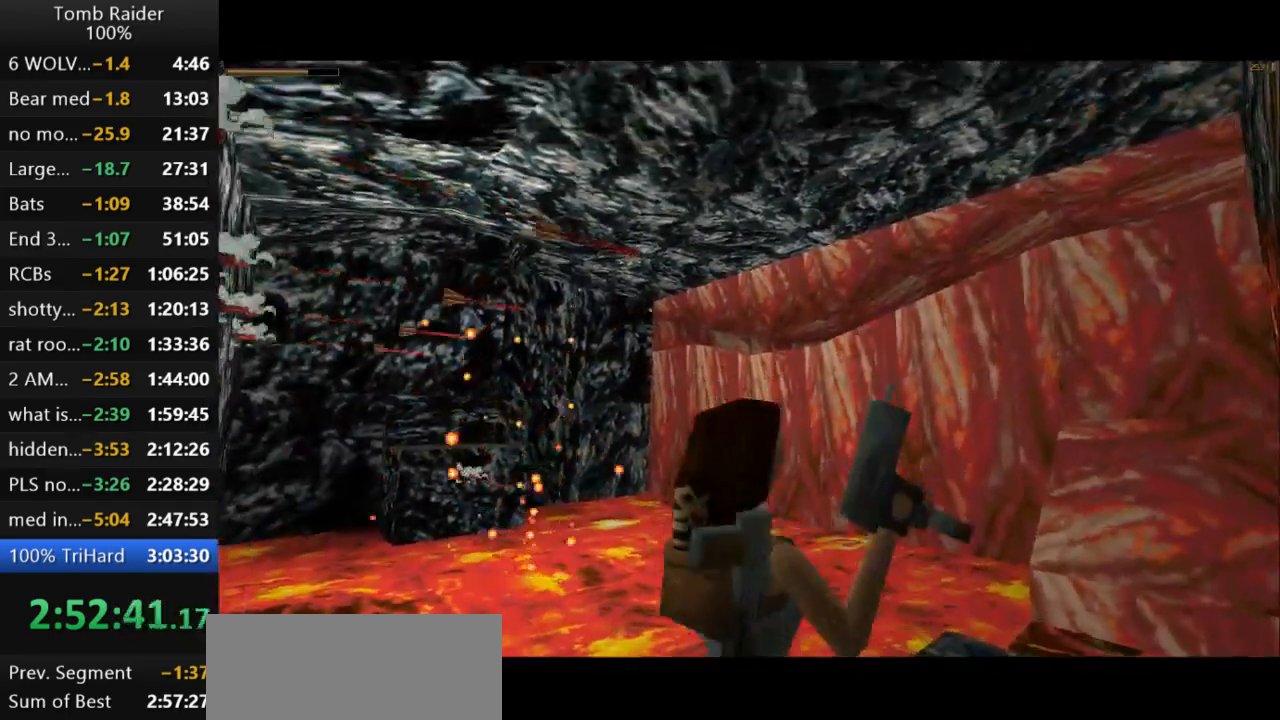
{"keys": ["right", "up"], "events": [[300, "guns", "down"], [467, "guns", "up"], [500, "up", "down"]]}
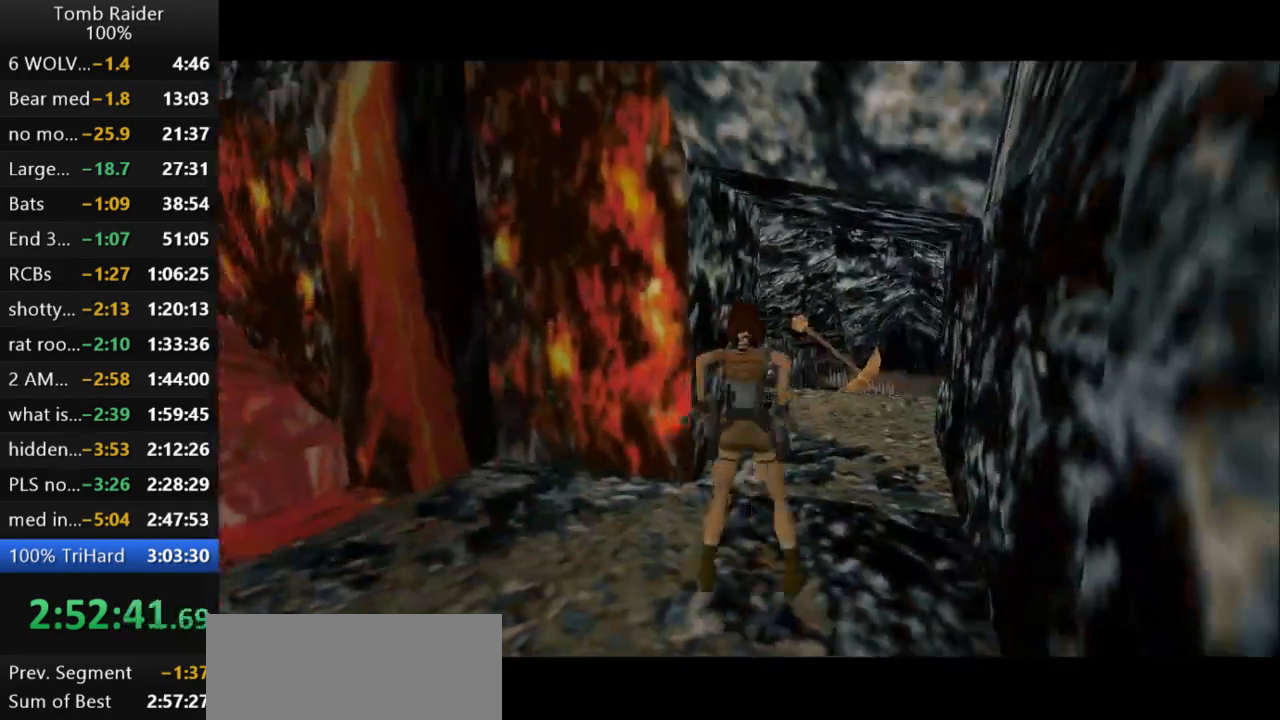
{"keys": ["left", "up"], "events": [[67, "right", "up"], [367, "left", "down"]]}
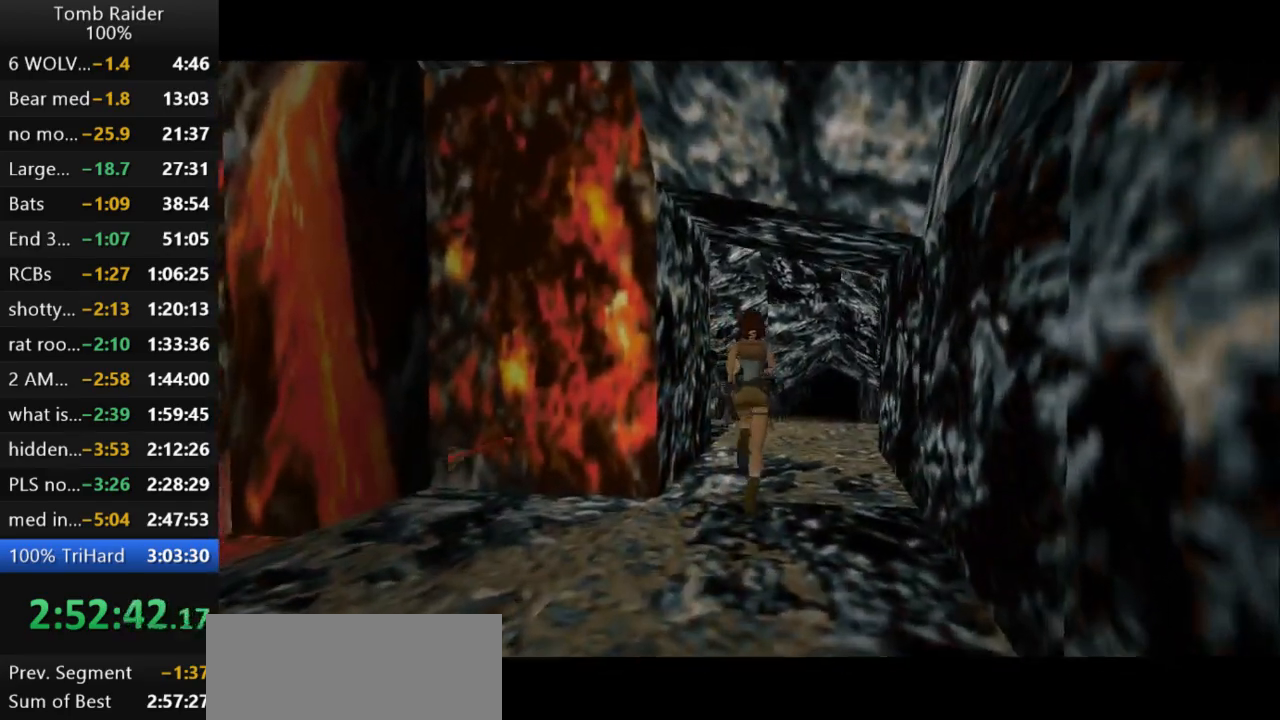
{"keys": ["left", "up"], "events": [[33, "left", "up"], [333, "left", "down"]]}
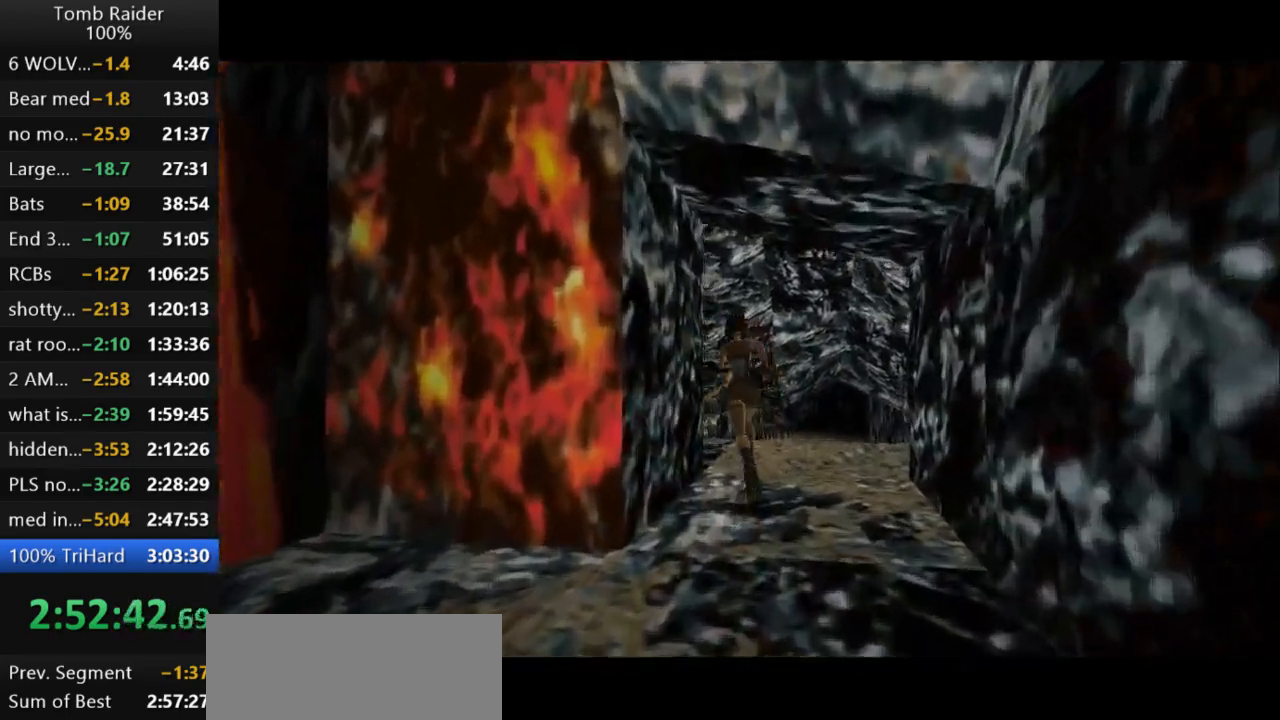
{"keys": [], "events": [[433, "up", "up"], [500, "left", "up"]]}
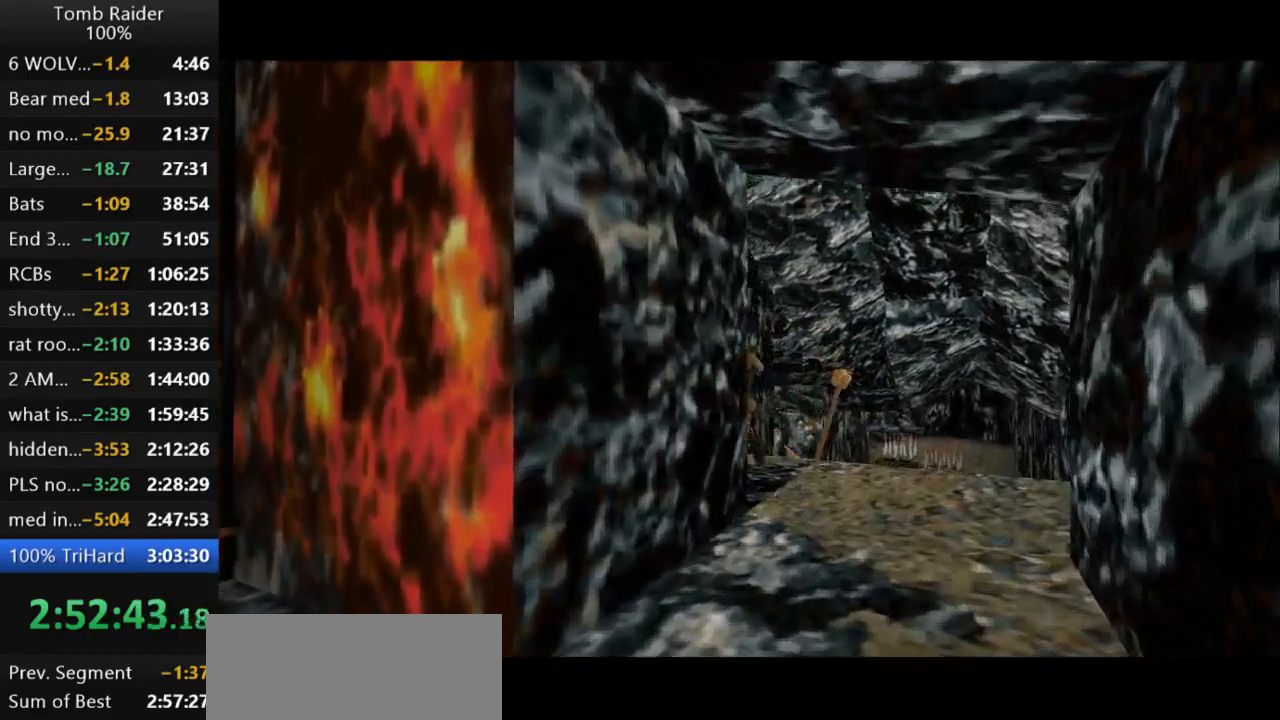
{"keys": ["action2"], "events": [[233, "action2", "down"]]}
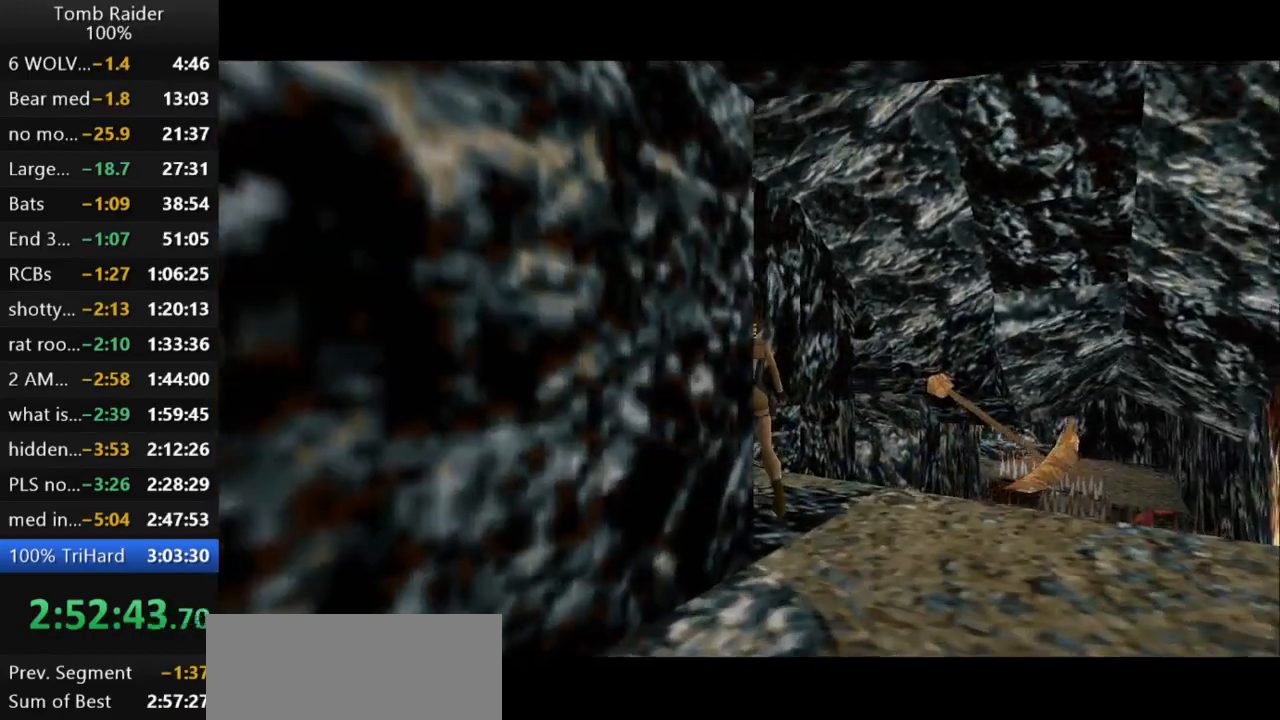
{"keys": ["action2", "right"], "events": [[200, "right", "down"]]}
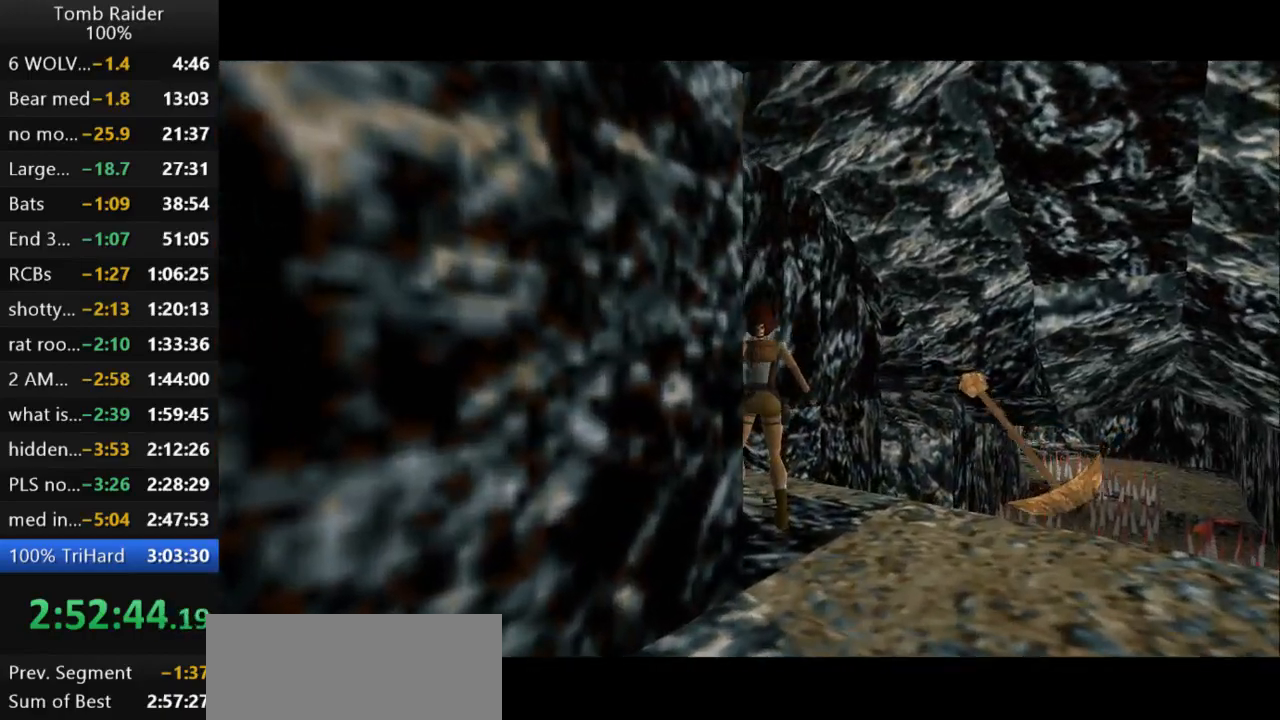
{"keys": ["action2"], "events": [[467, "right", "up"]]}
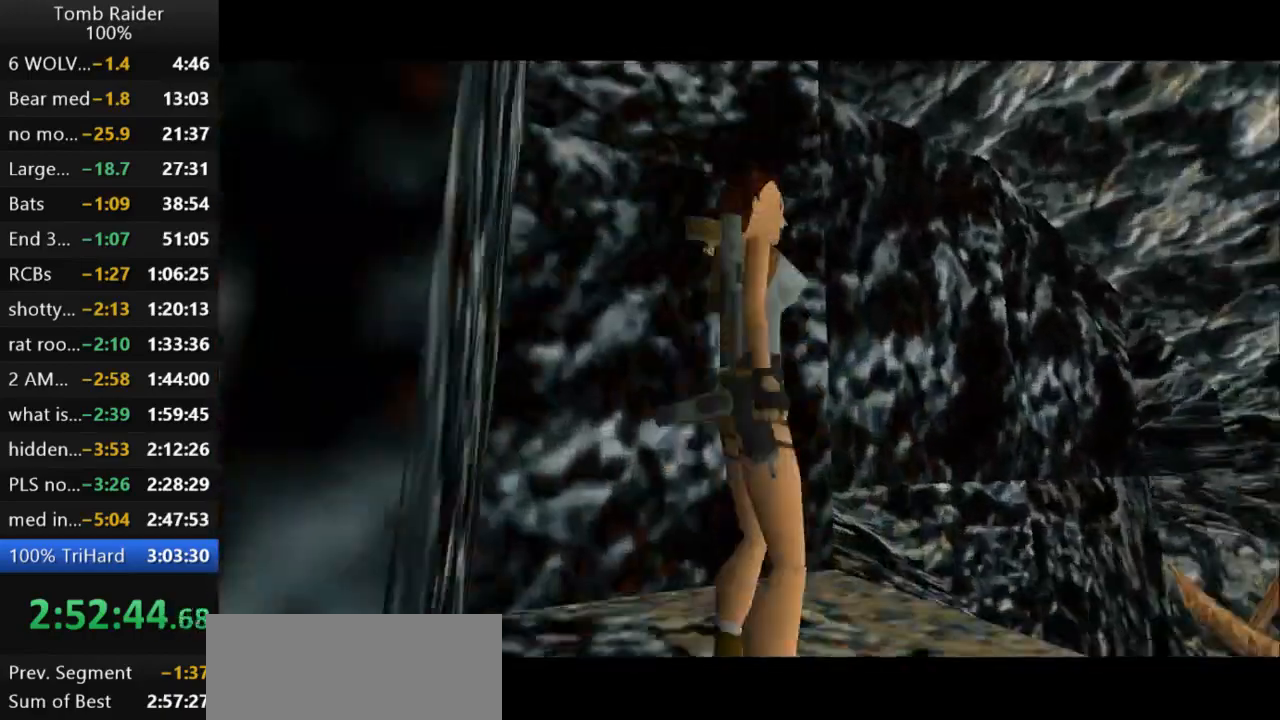
{"keys": ["action2", "right"], "events": [[467, "right", "down"]]}
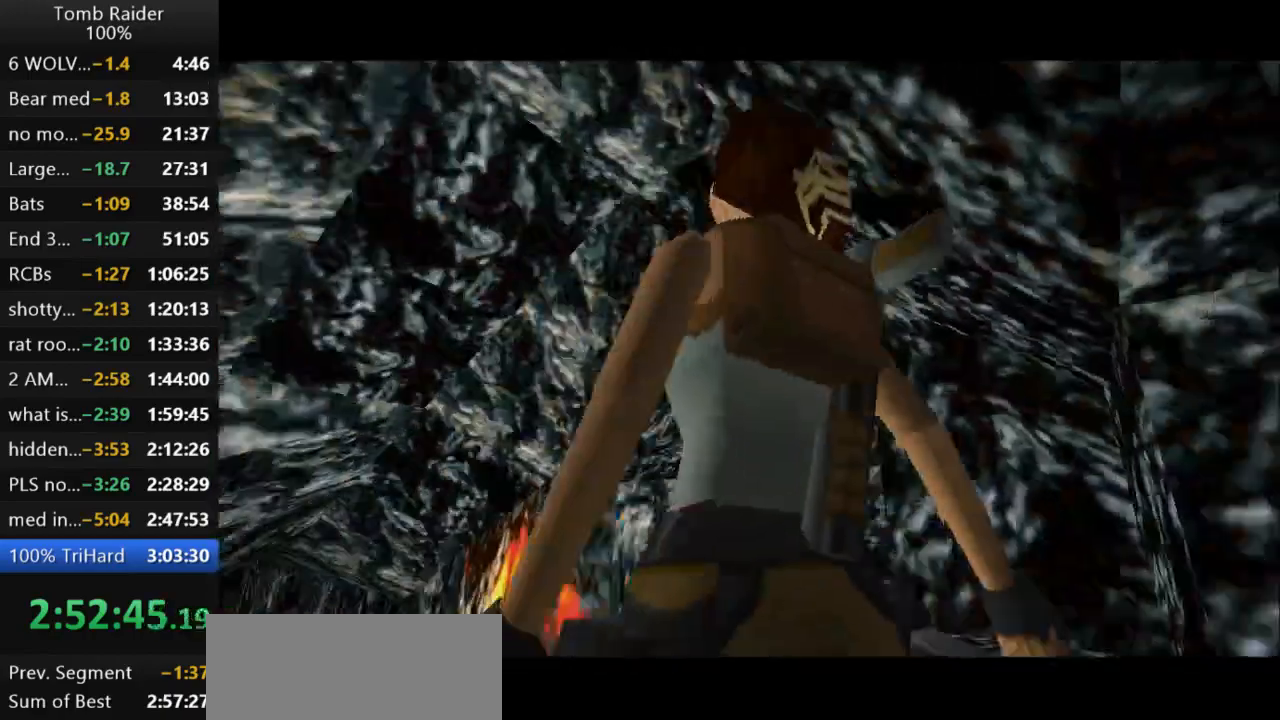
{"keys": ["action2", "lstep"], "events": [[200, "right", "up"], [433, "lstep", "down"]]}
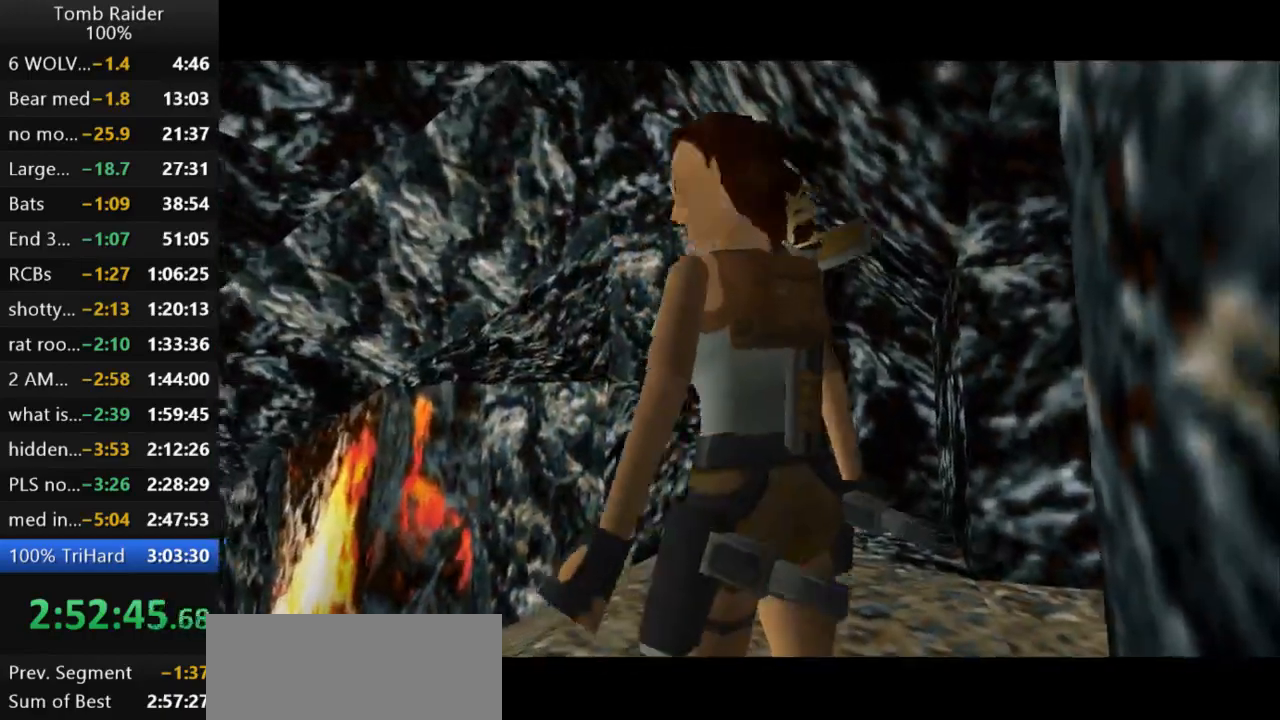
{"keys": ["action2", "right"], "events": [[67, "lstep", "up"], [200, "right", "down"]]}